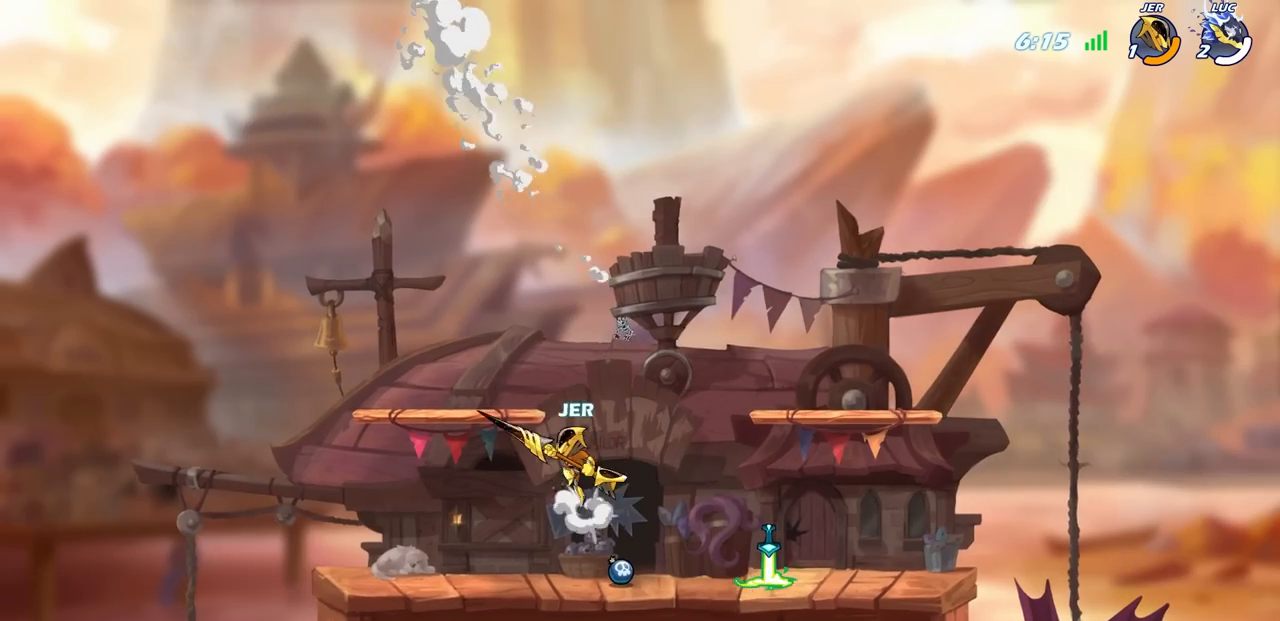
Gameplay with a controller (PlayStation layout); each line is a JSON object with the inputs held at the frame after it. "events" lists button and stick changes between this image and that frame as [ms after this image, input, new state], when the widget could be followed in between.
{"buttons": [], "left_stick": "center", "right_stick": "center", "events": [[217, "left_stick", "center"]]}
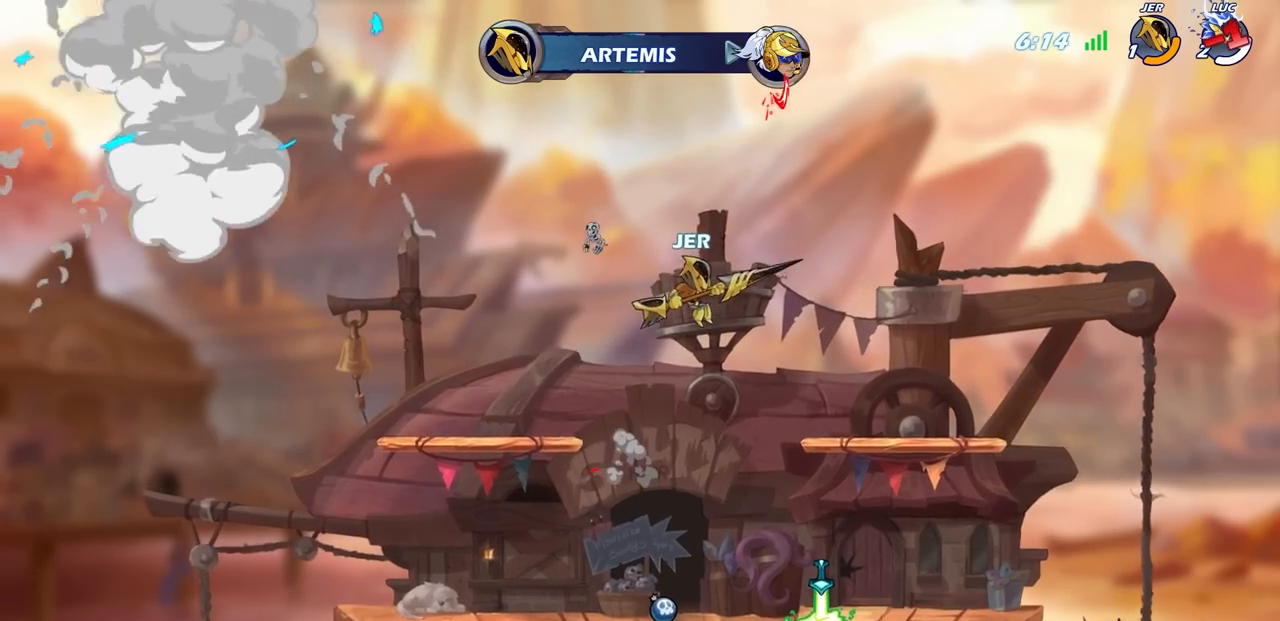
{"buttons": [], "left_stick": "center", "right_stick": "center", "events": []}
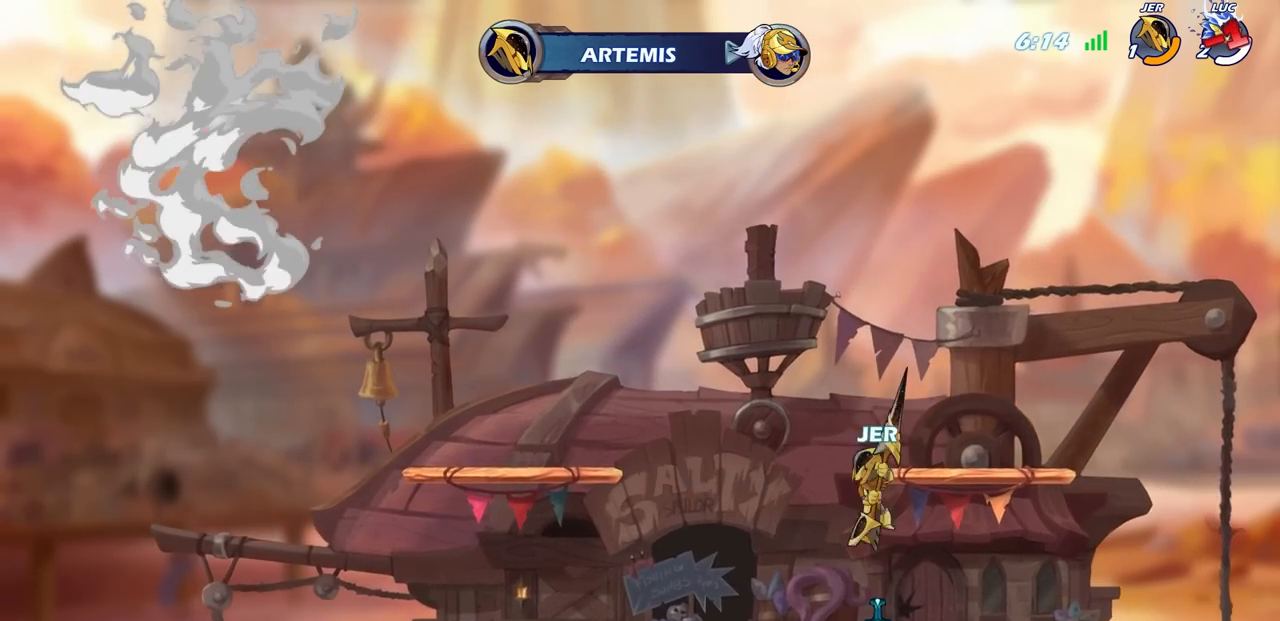
{"buttons": [], "left_stick": "center", "right_stick": "center", "events": []}
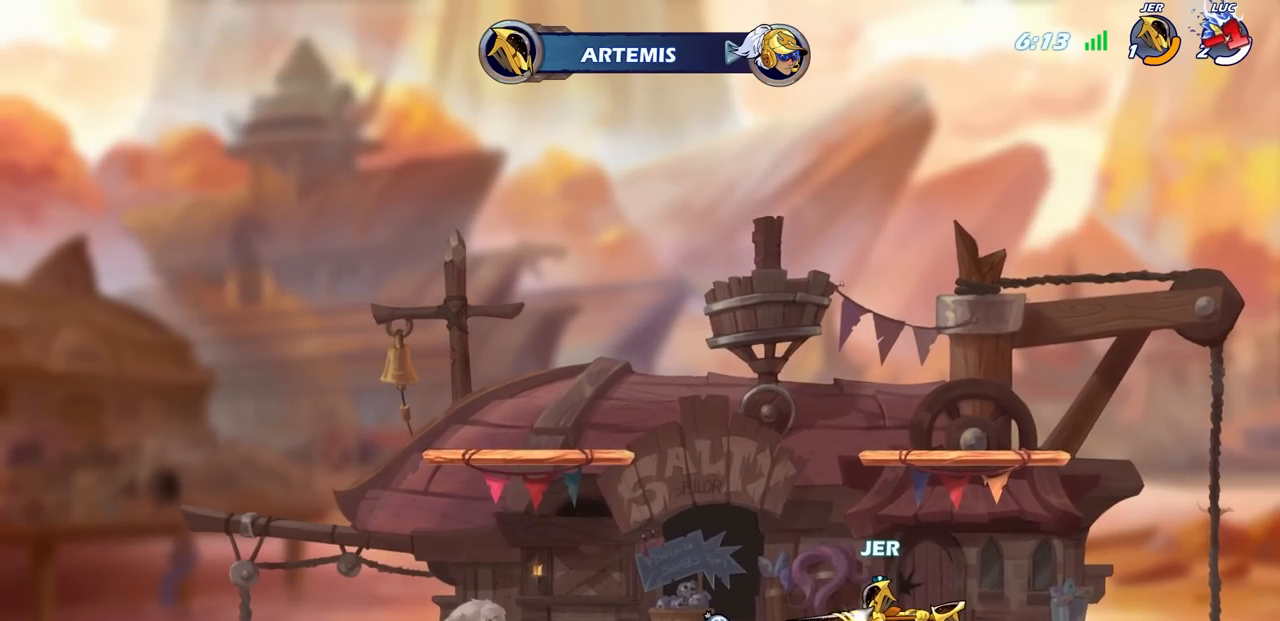
{"buttons": [], "left_stick": "center", "right_stick": "center", "events": []}
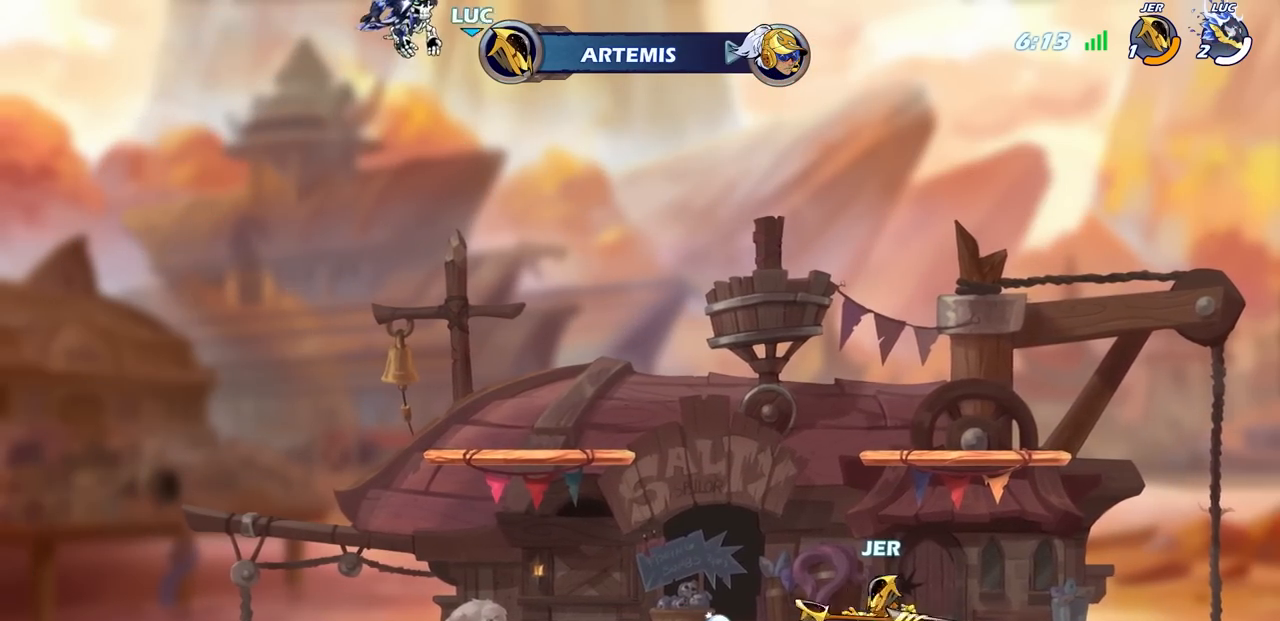
{"buttons": [], "left_stick": "center", "right_stick": "center", "events": []}
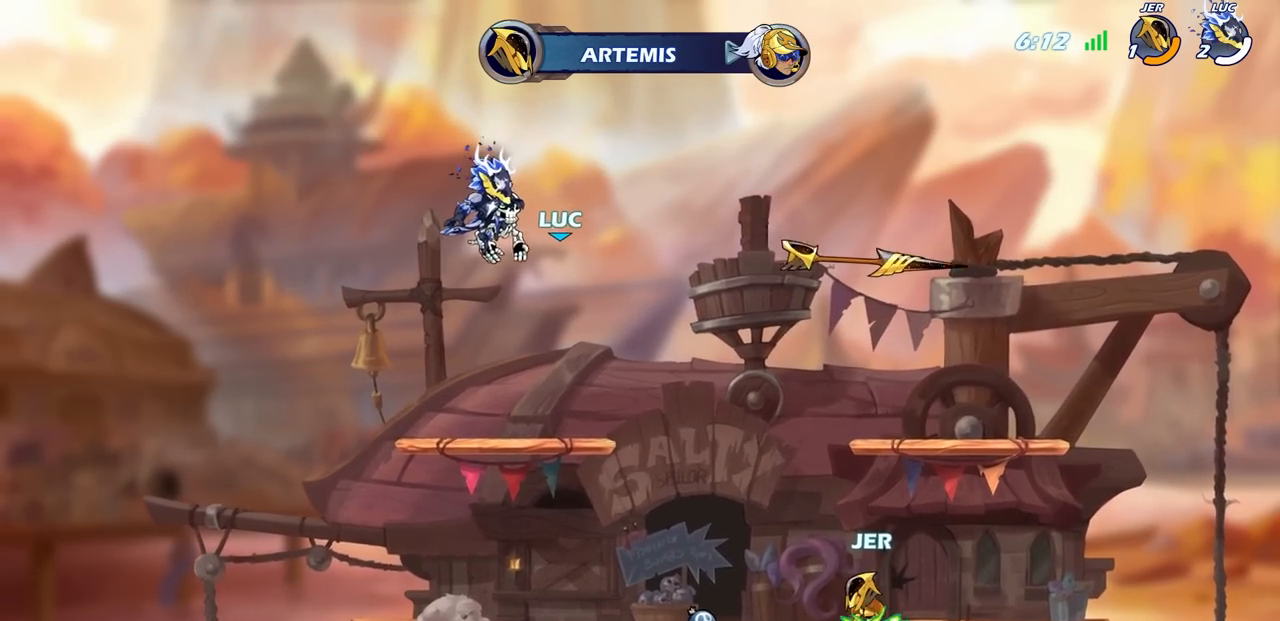
{"buttons": [], "left_stick": "center", "right_stick": "center", "events": []}
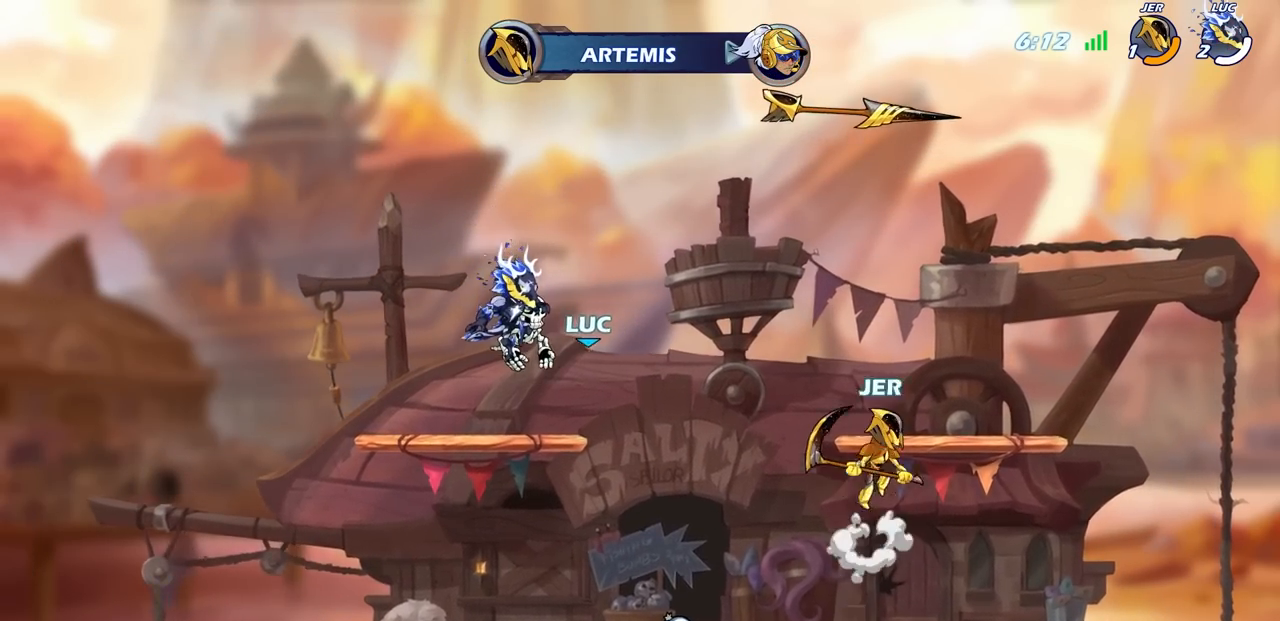
{"buttons": [], "left_stick": "center", "right_stick": "center", "events": []}
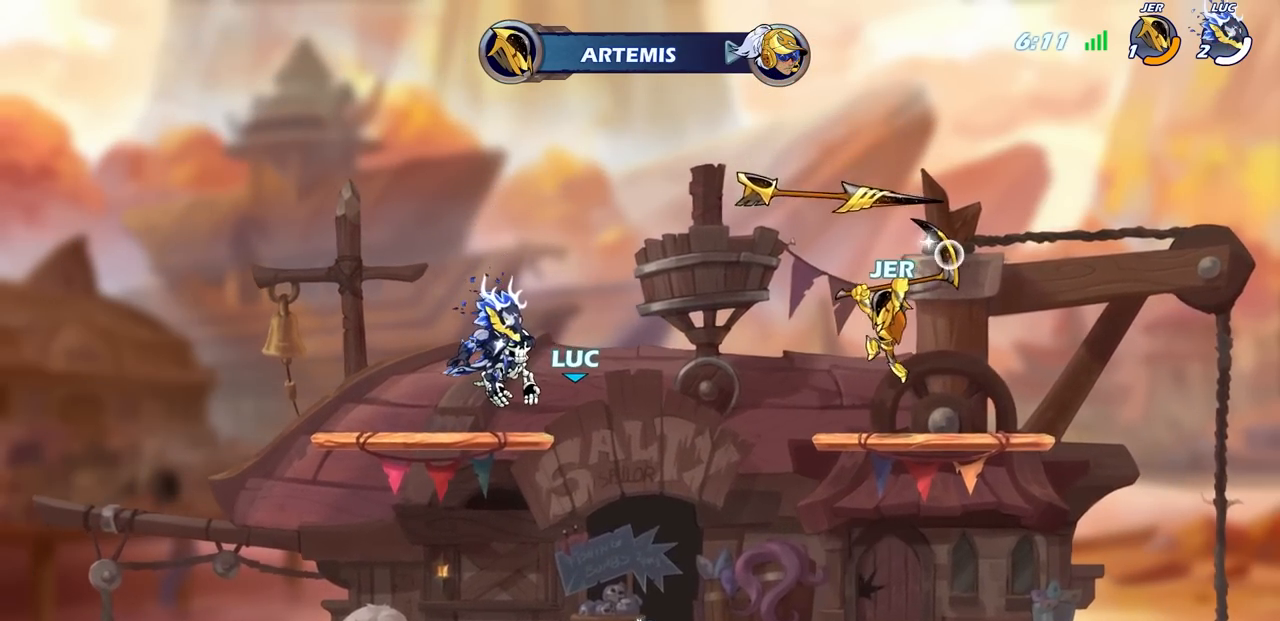
{"buttons": ["SELECT"], "left_stick": "center", "right_stick": "center", "events": [[67, "SELECT", "down"]]}
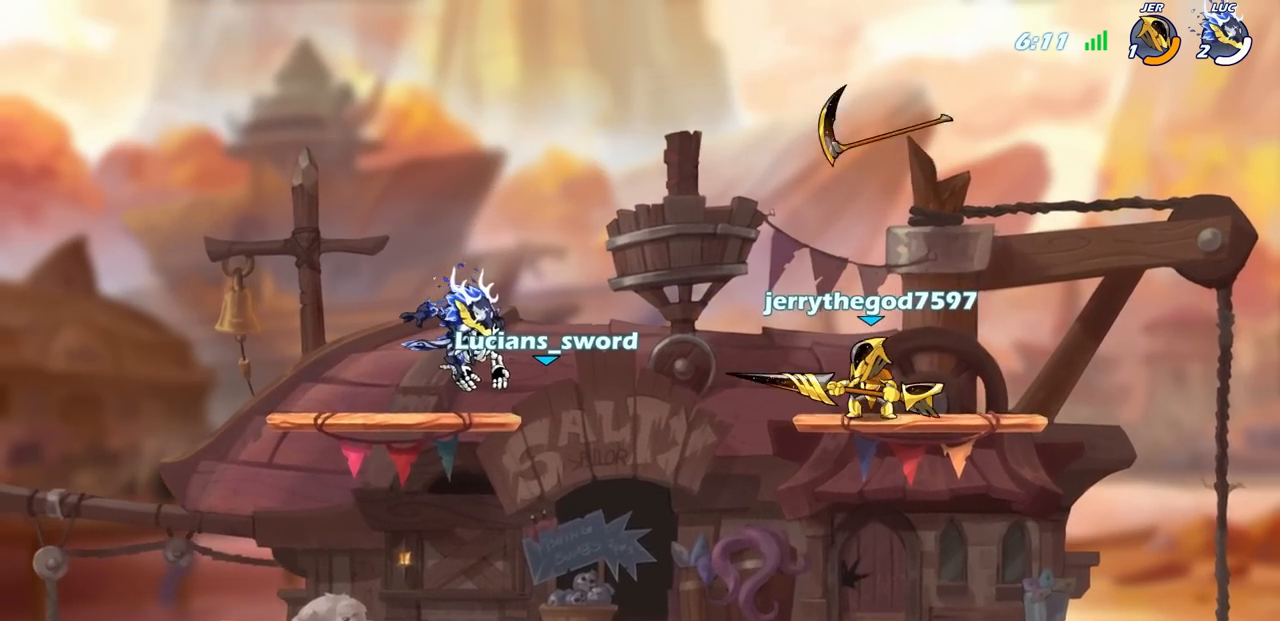
{"buttons": [], "left_stick": "center", "right_stick": "center", "events": [[467, "SELECT", "up"]]}
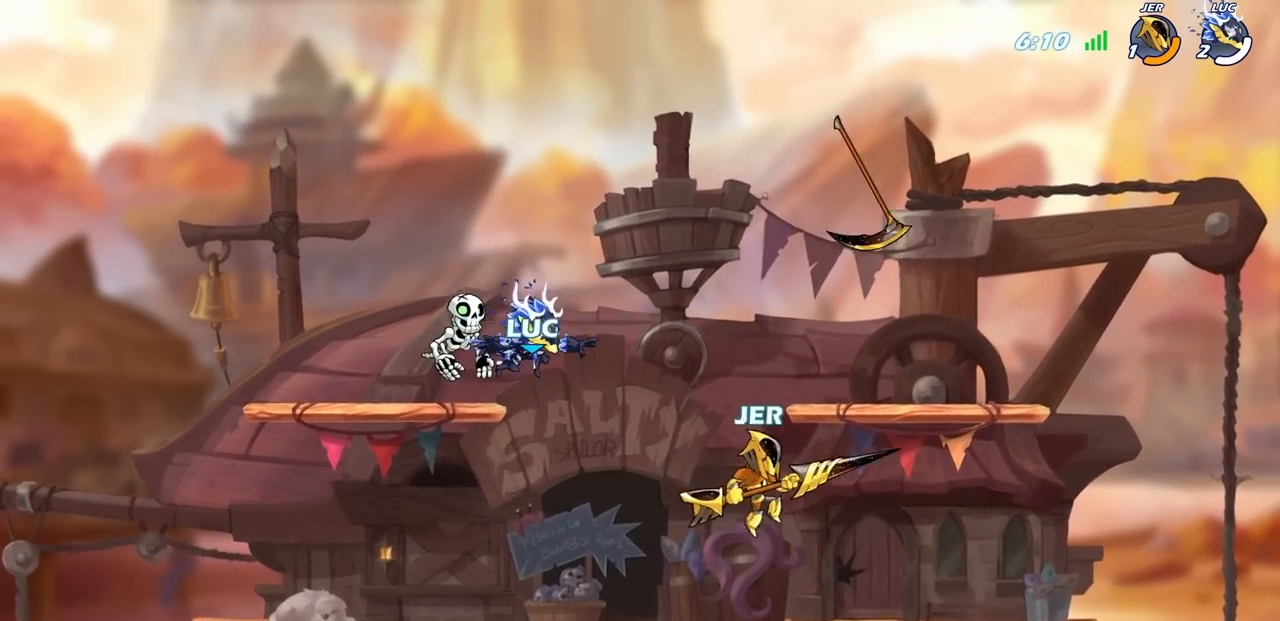
{"buttons": [], "left_stick": "center", "right_stick": "up", "events": [[450, "right_stick", "up"]]}
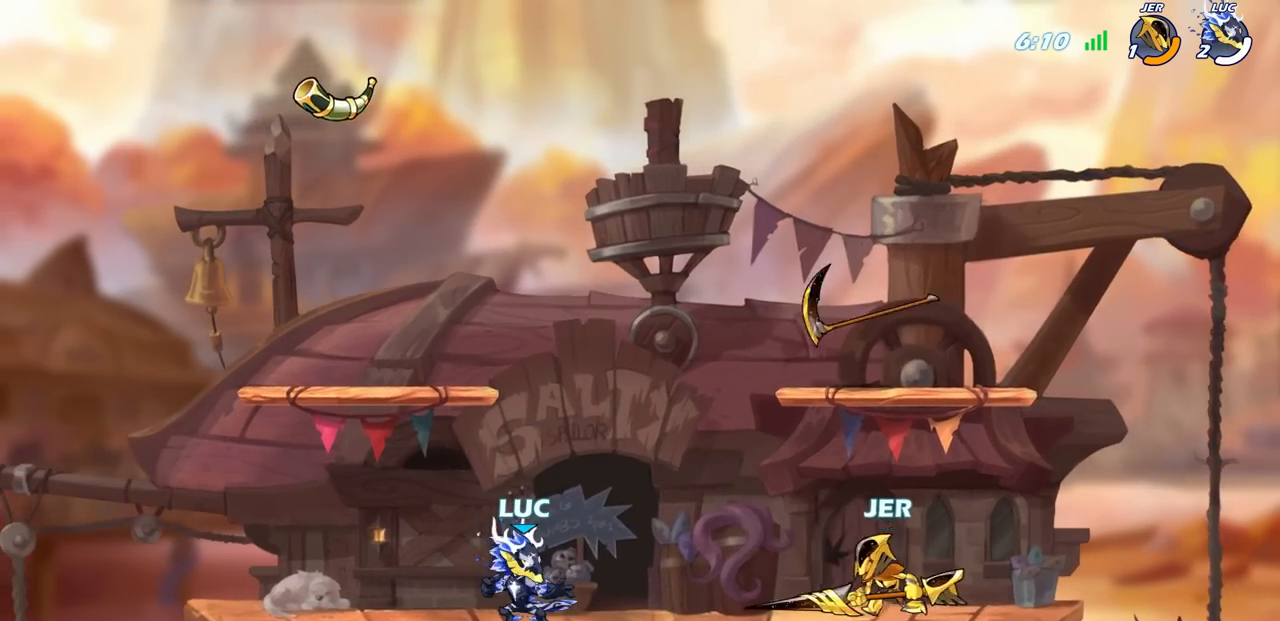
{"buttons": [], "left_stick": "center", "right_stick": "center", "events": [[117, "right_stick", "center"]]}
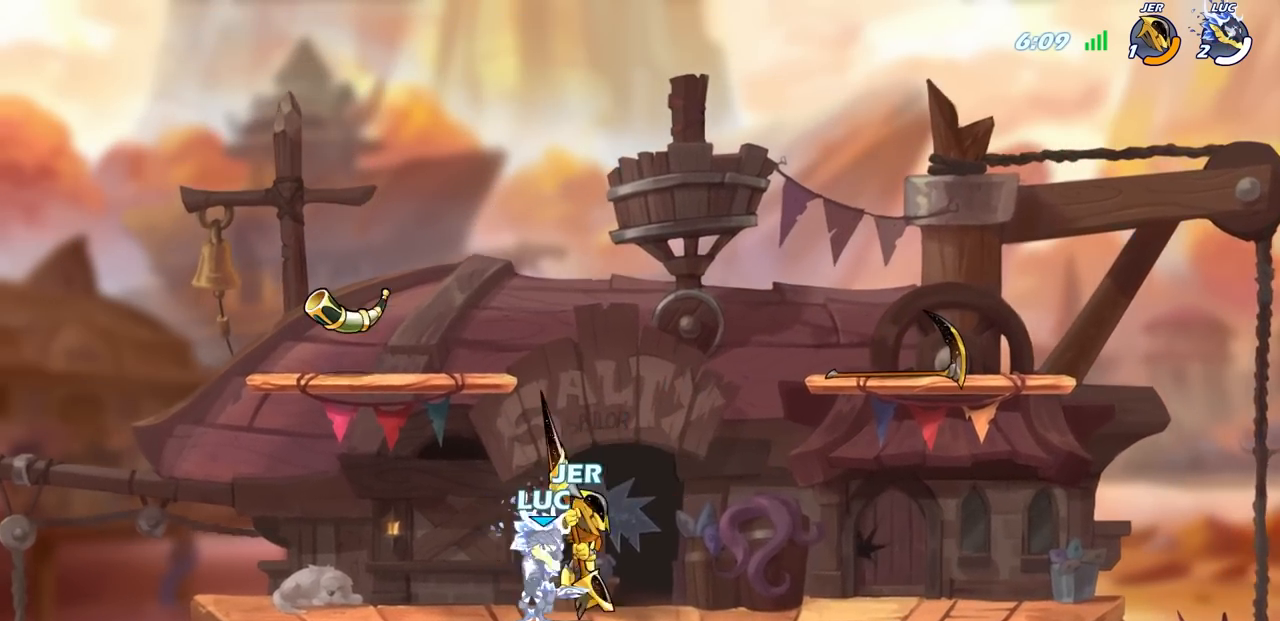
{"buttons": [], "left_stick": "center", "right_stick": "center", "events": []}
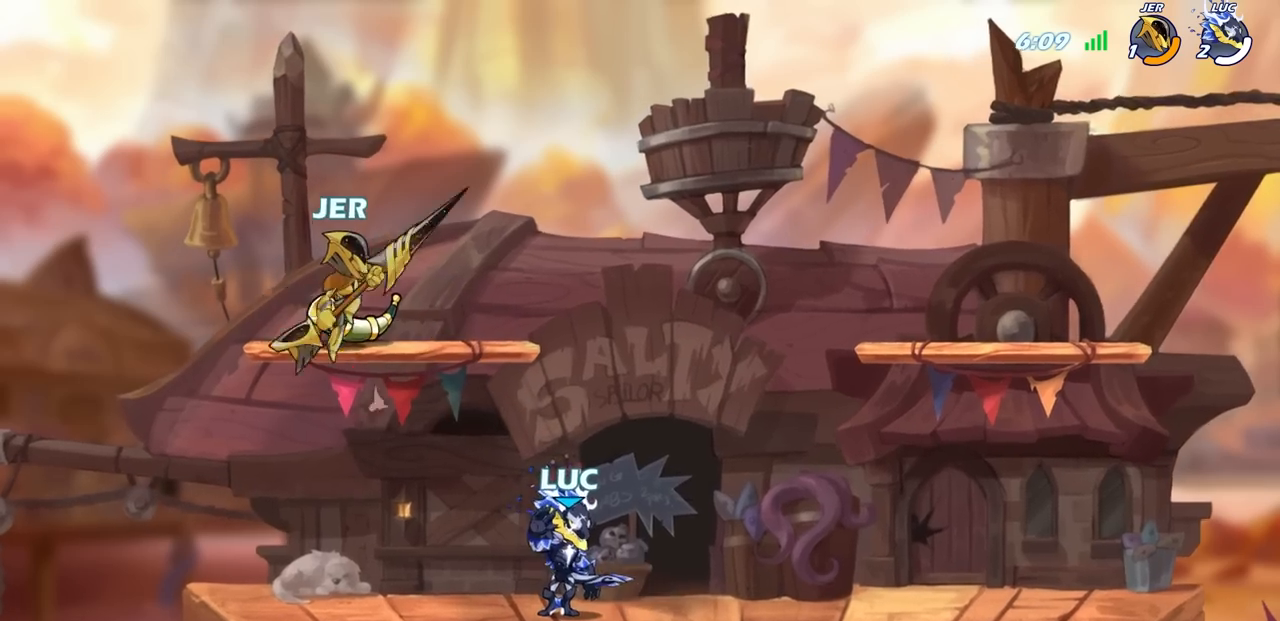
{"buttons": [], "left_stick": "left", "right_stick": "center", "events": [[500, "left_stick", "left"]]}
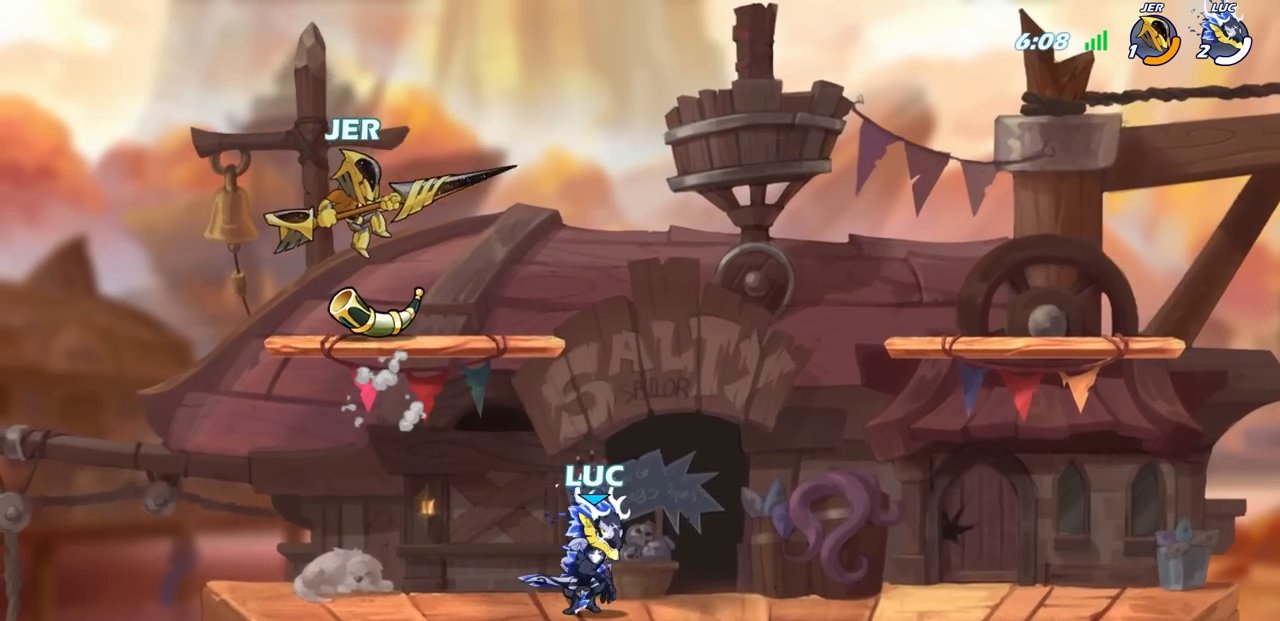
{"buttons": [], "left_stick": "left", "right_stick": "center", "events": [[150, "CROSS", "down"], [250, "CROSS", "up"], [417, "CROSS", "down"], [483, "CROSS", "up"]]}
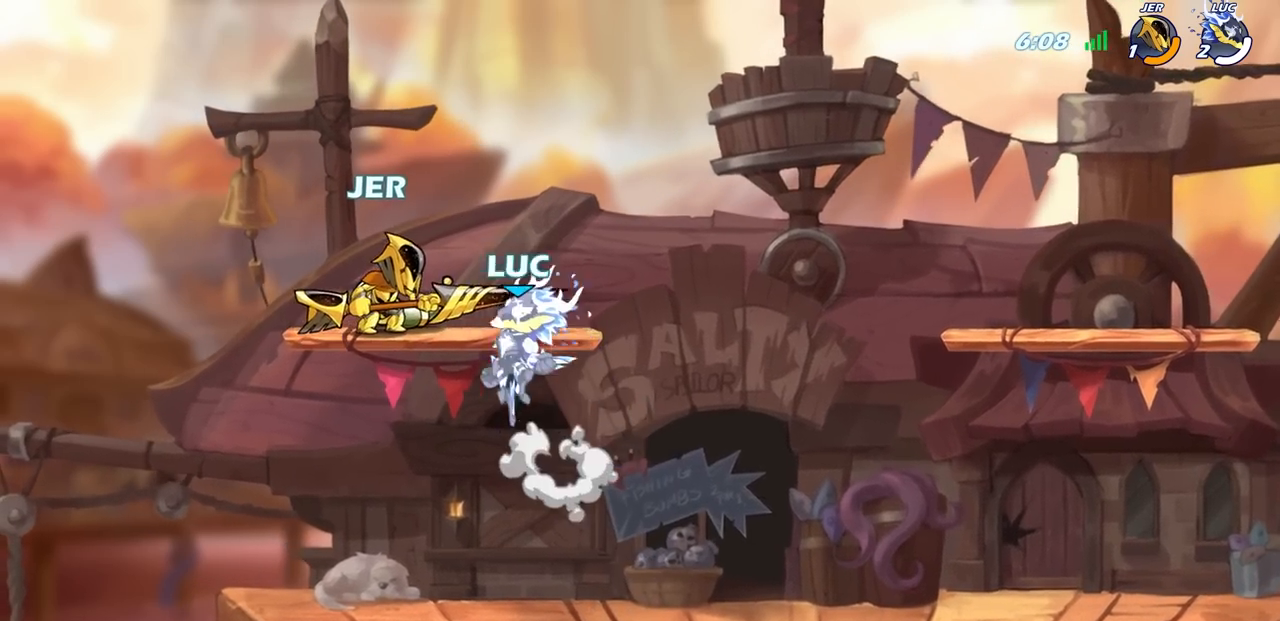
{"buttons": [], "left_stick": "right", "right_stick": "center", "events": [[33, "left_stick", "down-left"], [67, "R1", "down"], [183, "R1", "up"], [267, "left_stick", "down-right"], [483, "left_stick", "right"]]}
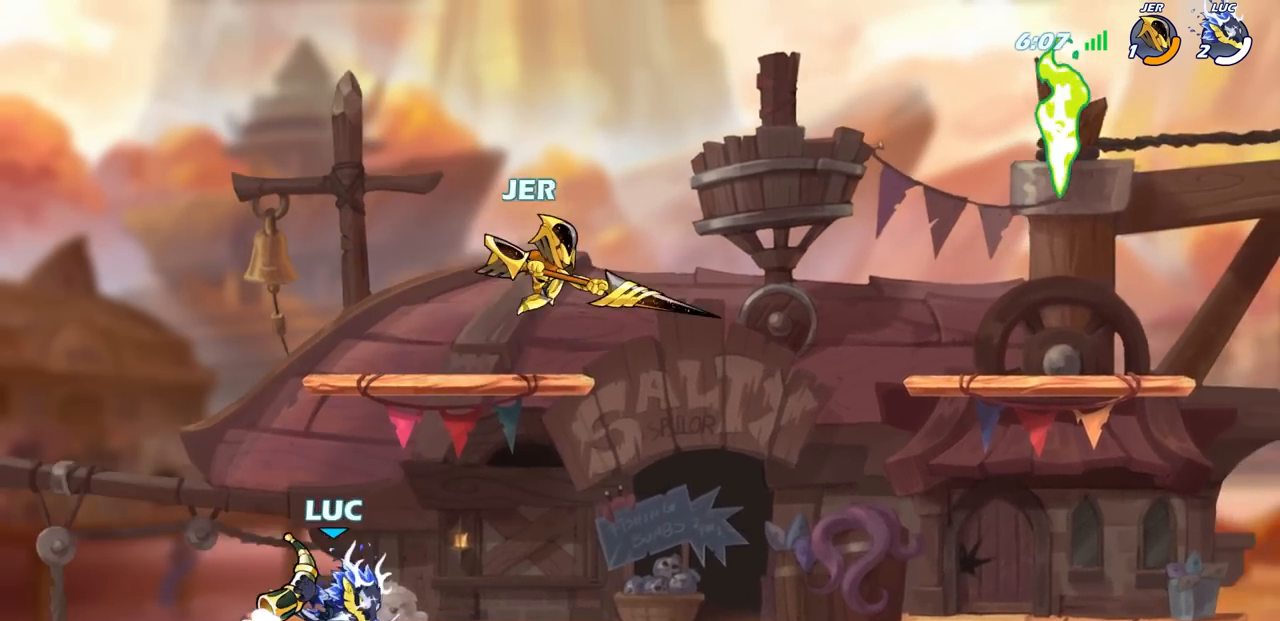
{"buttons": [], "left_stick": "center", "right_stick": "center", "events": [[83, "SQUARE", "down"], [83, "left_stick", "center"], [167, "SQUARE", "up"], [317, "CROSS", "down"], [483, "CROSS", "up"]]}
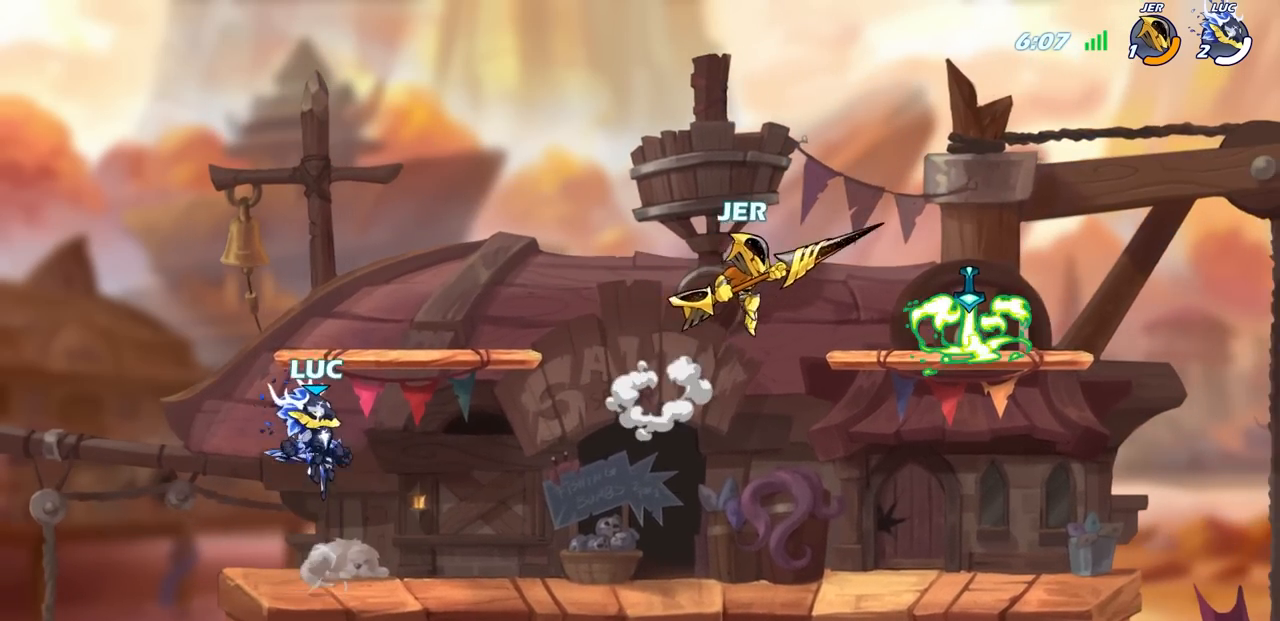
{"buttons": [], "left_stick": "down-right", "right_stick": "center", "events": [[133, "left_stick", "right"], [250, "left_stick", "down-right"]]}
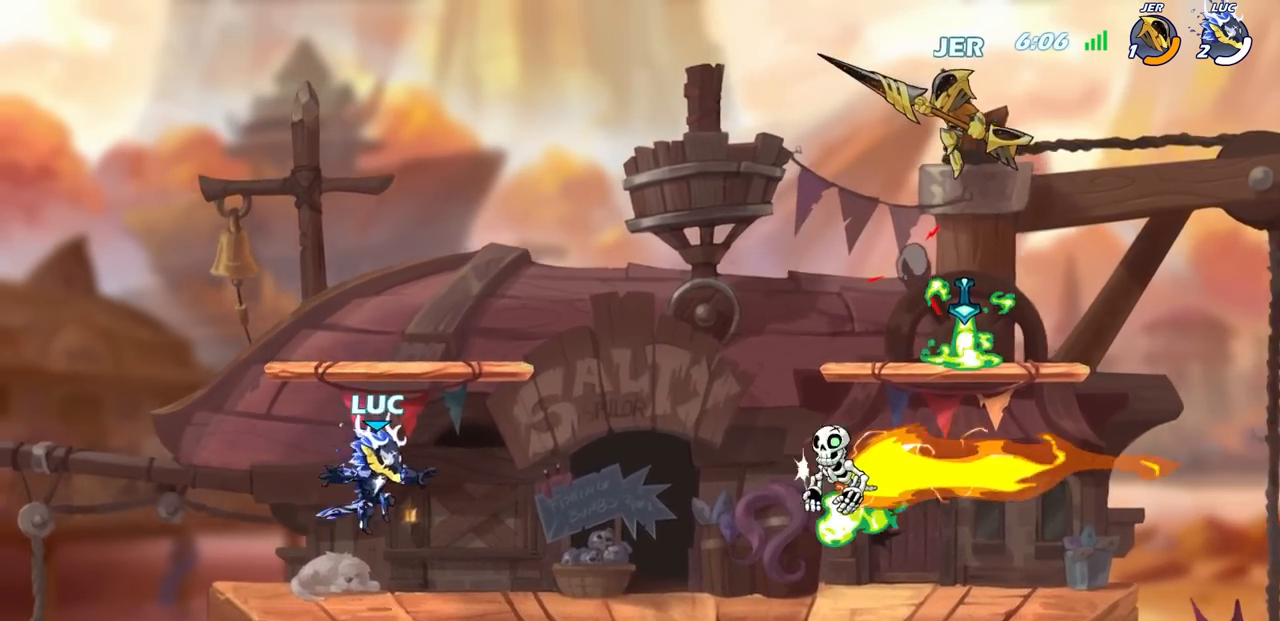
{"buttons": [], "left_stick": "up-right", "right_stick": "center", "events": [[150, "CROSS", "down"], [217, "left_stick", "up-right"], [267, "R1", "down"], [267, "left_stick", "up-left"], [333, "CROSS", "up"], [367, "R1", "up"], [500, "left_stick", "up-right"]]}
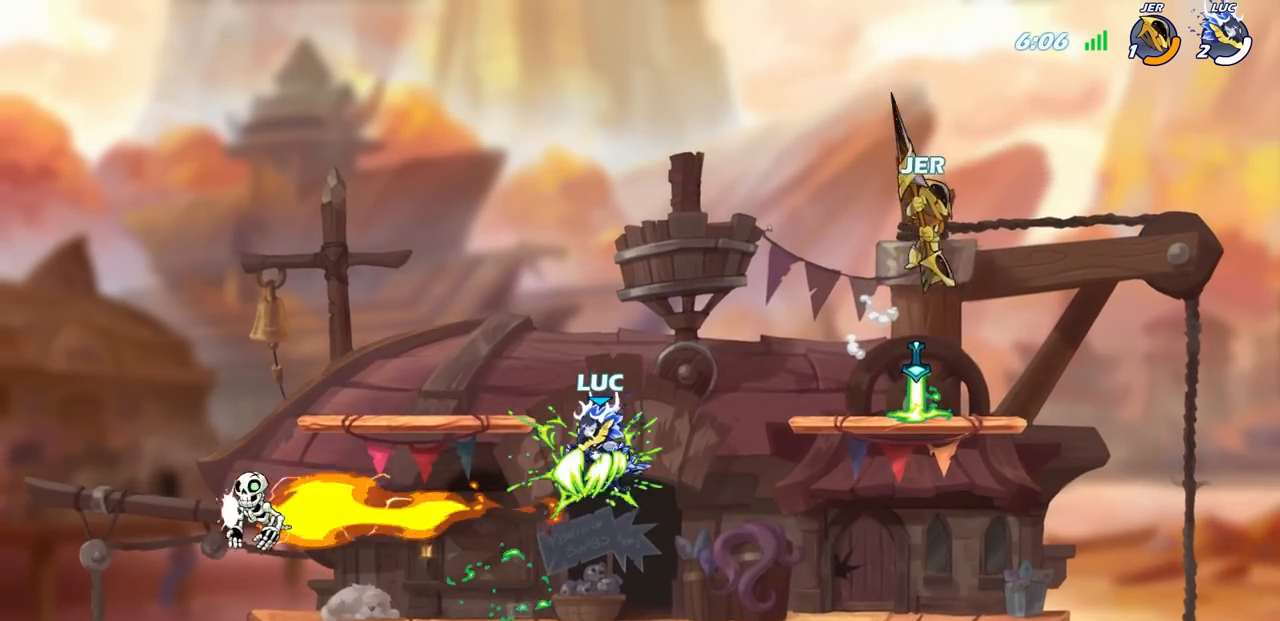
{"buttons": [], "left_stick": "center", "right_stick": "center", "events": [[117, "left_stick", "right"], [367, "left_stick", "center"], [383, "SQUARE", "down"], [483, "SQUARE", "up"]]}
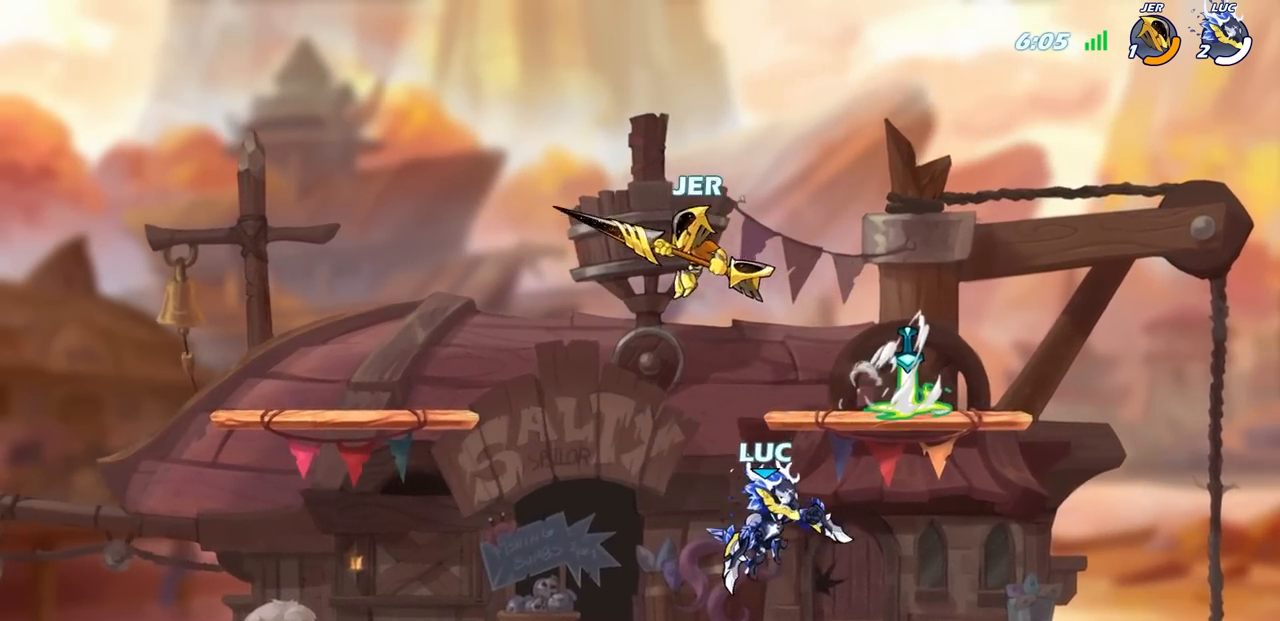
{"buttons": [], "left_stick": "right", "right_stick": "center", "events": [[150, "left_stick", "right"]]}
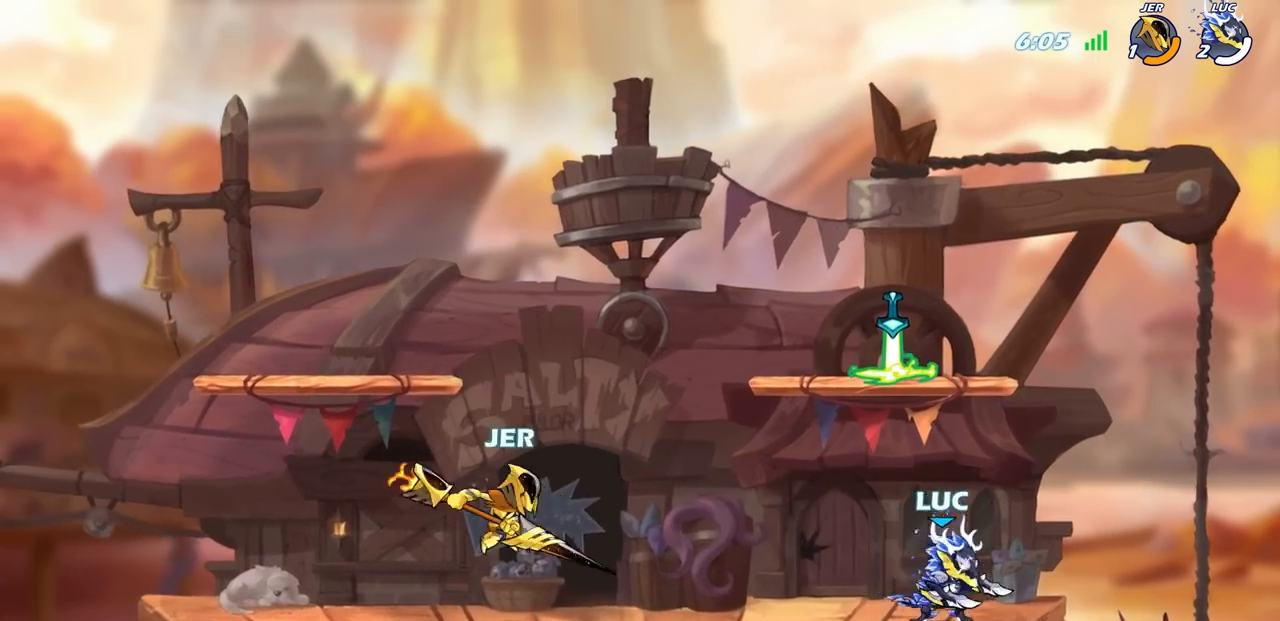
{"buttons": ["SQUARE"], "left_stick": "center", "right_stick": "center", "events": [[50, "left_stick", "up-left"], [217, "R2", "down"], [300, "SQUARE", "down"], [333, "left_stick", "center"], [350, "R2", "up"], [400, "SQUARE", "up"], [483, "SQUARE", "down"]]}
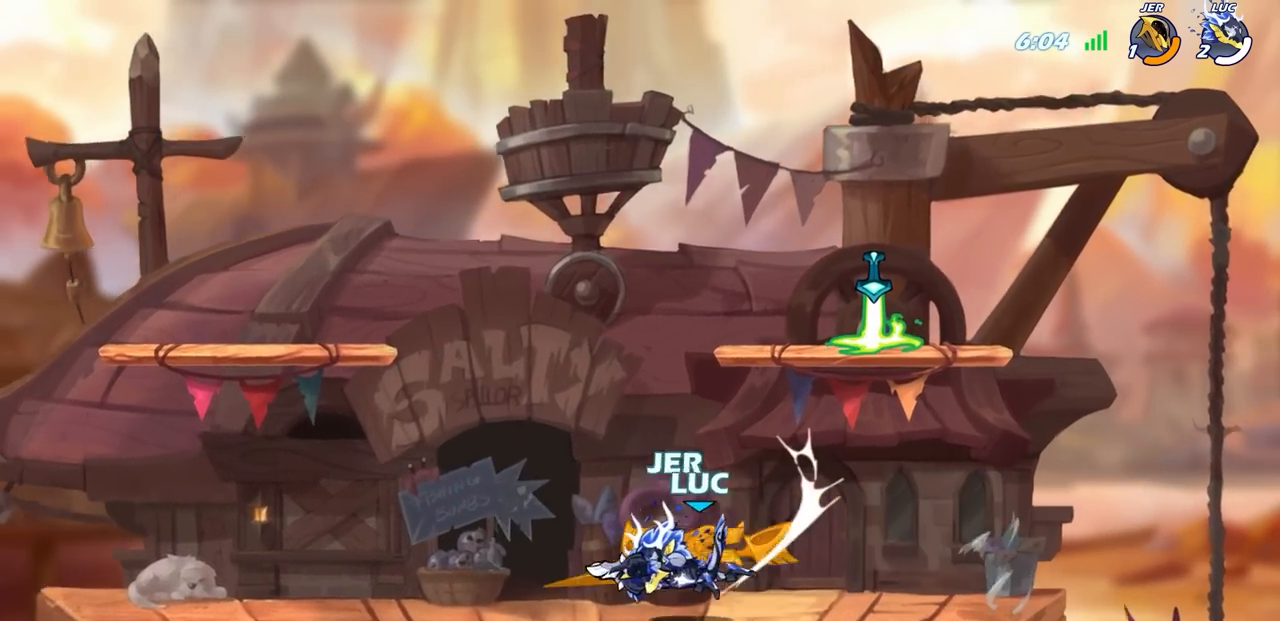
{"buttons": ["R2"], "left_stick": "center", "right_stick": "center", "events": [[83, "SQUARE", "up"], [300, "left_stick", "down"], [383, "SQUARE", "down"], [400, "left_stick", "down-left"], [450, "R2", "down"], [450, "SQUARE", "up"], [500, "left_stick", "center"]]}
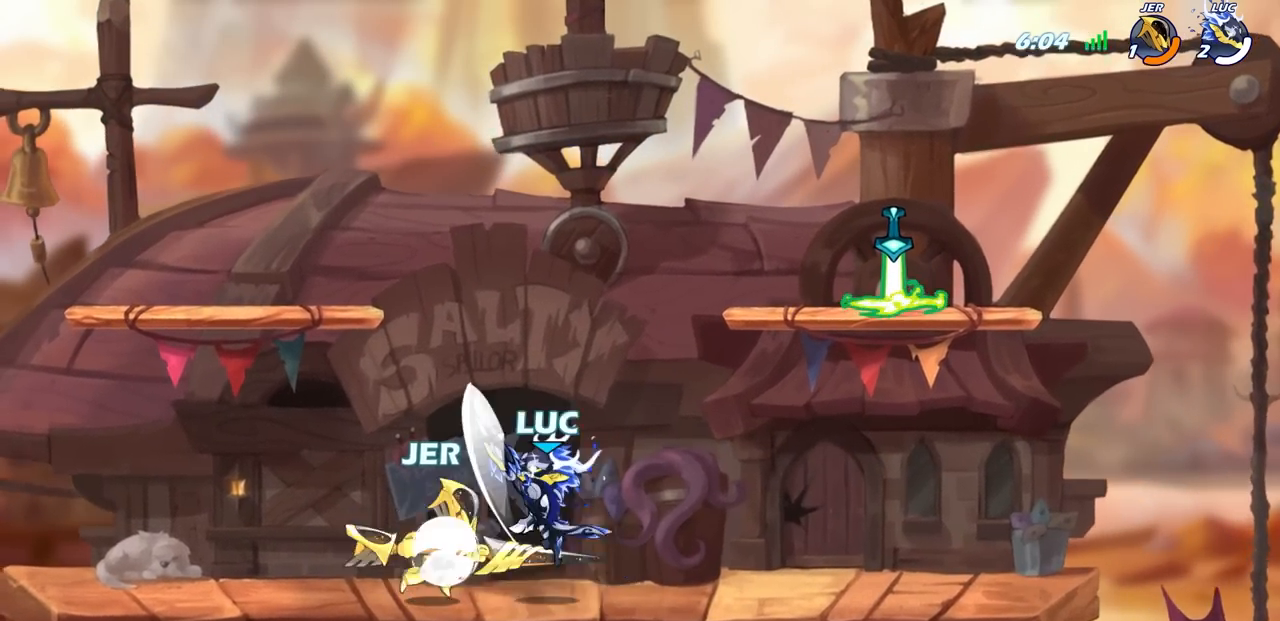
{"buttons": ["CROSS"], "left_stick": "up-right", "right_stick": "center", "events": [[167, "R2", "up"], [417, "left_stick", "up-right"], [433, "CROSS", "down"]]}
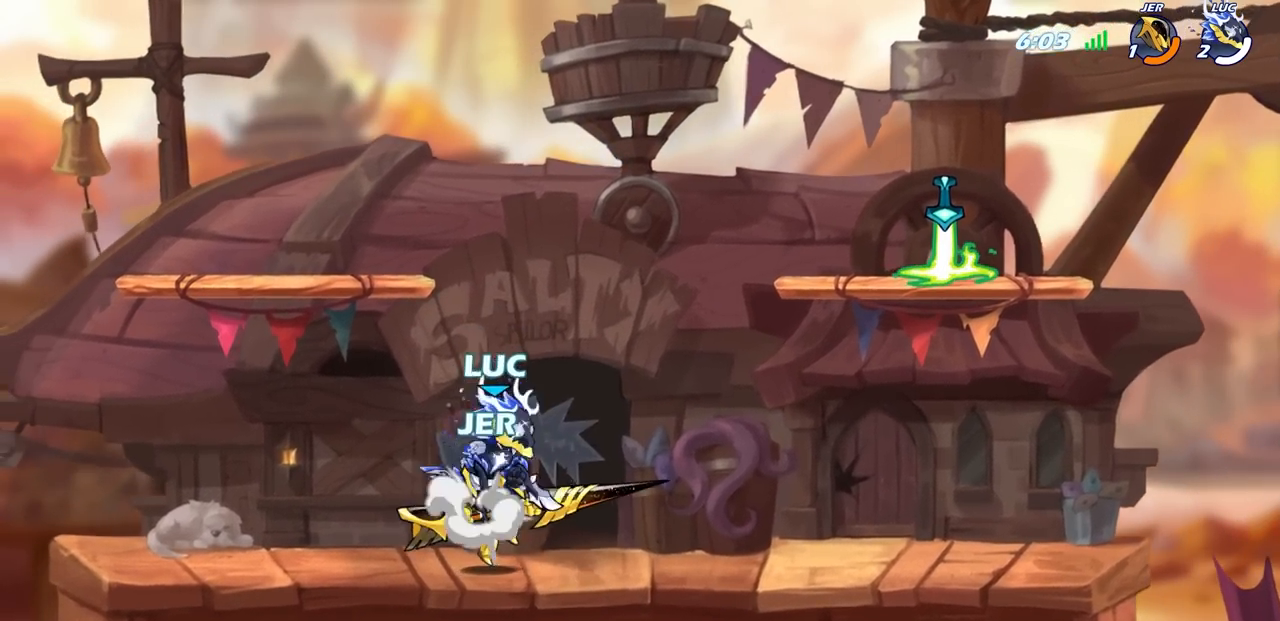
{"buttons": ["CROSS"], "left_stick": "up-left", "right_stick": "center", "events": [[100, "CROSS", "up"], [133, "left_stick", "up-left"], [217, "left_stick", "down"], [317, "left_stick", "right"], [433, "left_stick", "up"], [500, "CROSS", "down"], [500, "left_stick", "up-left"]]}
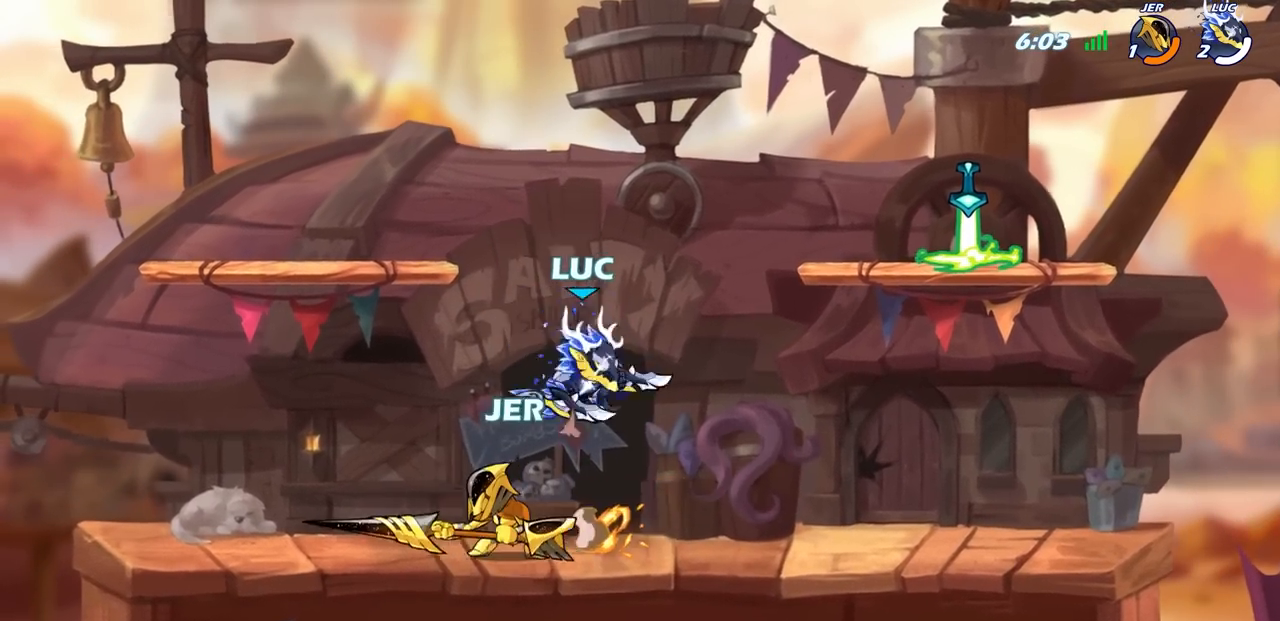
{"buttons": [], "left_stick": "left", "right_stick": "center", "events": [[33, "left_stick", "left"], [83, "CROSS", "up"], [200, "left_stick", "down-left"], [317, "left_stick", "down"], [450, "left_stick", "left"]]}
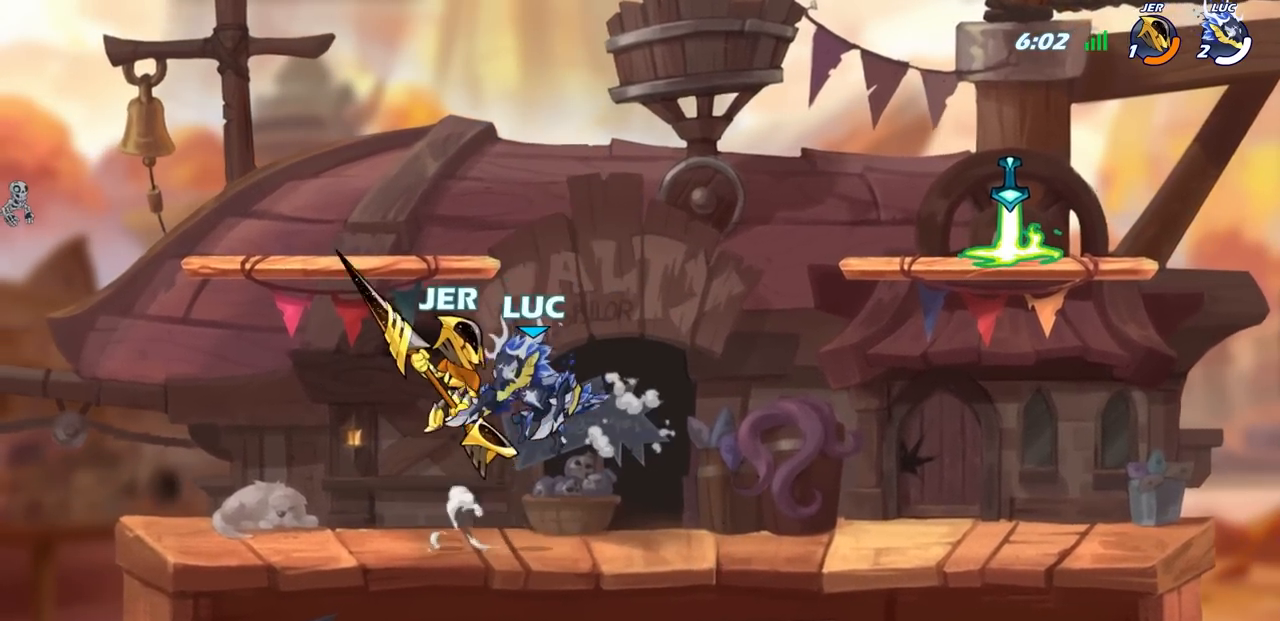
{"buttons": [], "left_stick": "down-left", "right_stick": "center", "events": [[100, "CROSS", "down"], [200, "CROSS", "up"], [233, "left_stick", "up-right"], [400, "left_stick", "up-left"], [500, "left_stick", "down-left"]]}
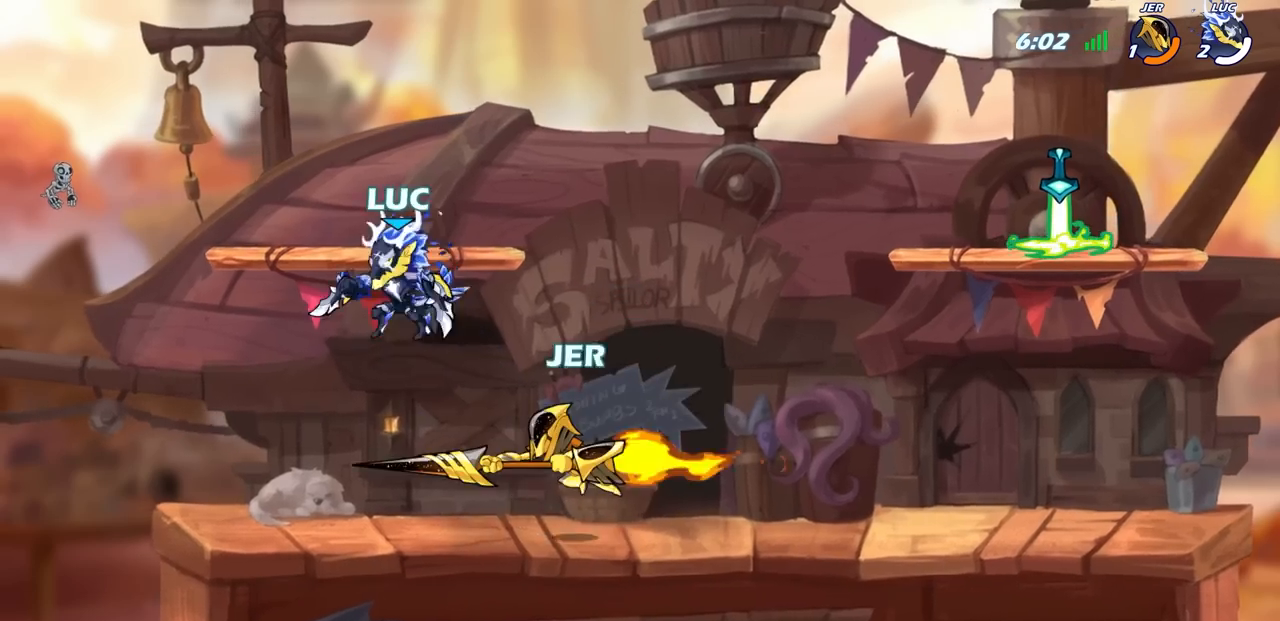
{"buttons": [], "left_stick": "left", "right_stick": "center", "events": [[167, "SQUARE", "down"], [283, "SQUARE", "up"], [500, "left_stick", "left"]]}
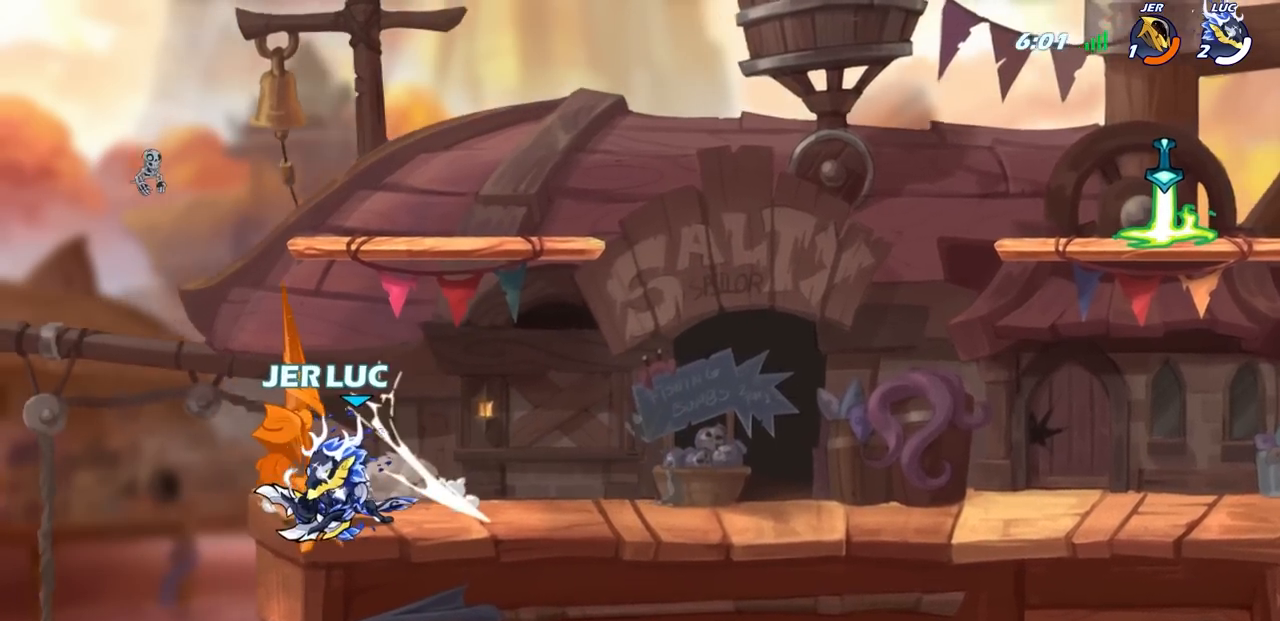
{"buttons": [], "left_stick": "center", "right_stick": "center", "events": [[67, "SQUARE", "down"], [167, "SQUARE", "up"], [217, "left_stick", "center"]]}
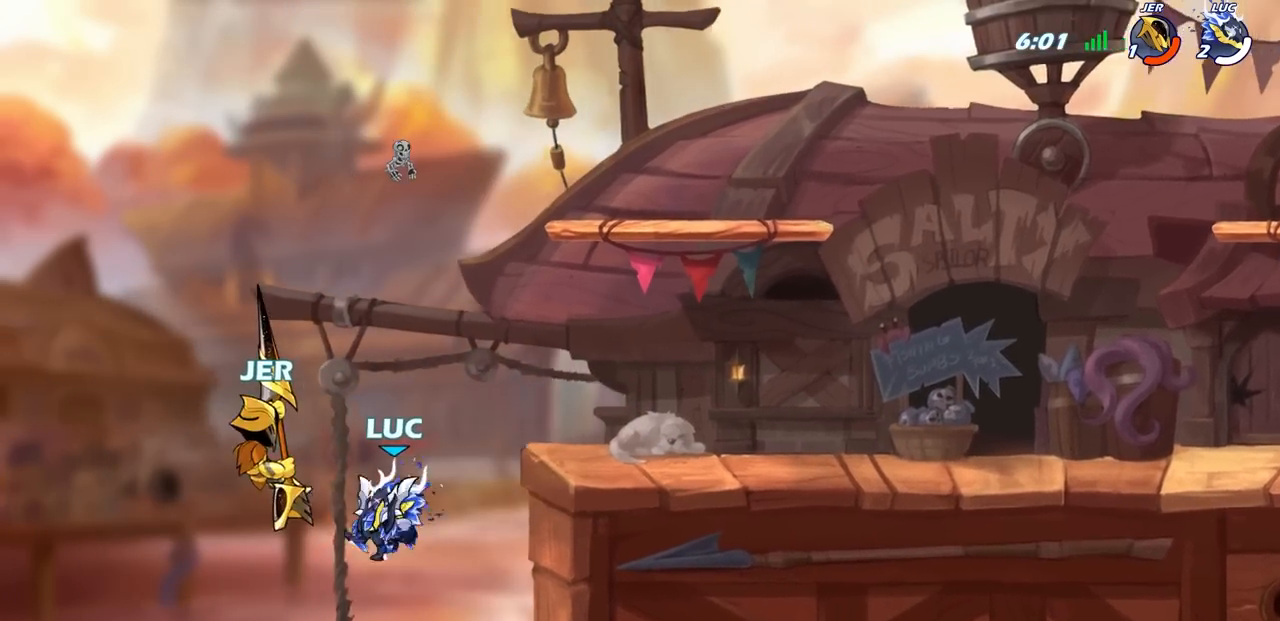
{"buttons": [], "left_stick": "center", "right_stick": "center", "events": [[133, "R2", "down"], [150, "CIRCLE", "down"], [150, "left_stick", "down"], [233, "CIRCLE", "up"], [250, "R2", "up"], [250, "left_stick", "center"]]}